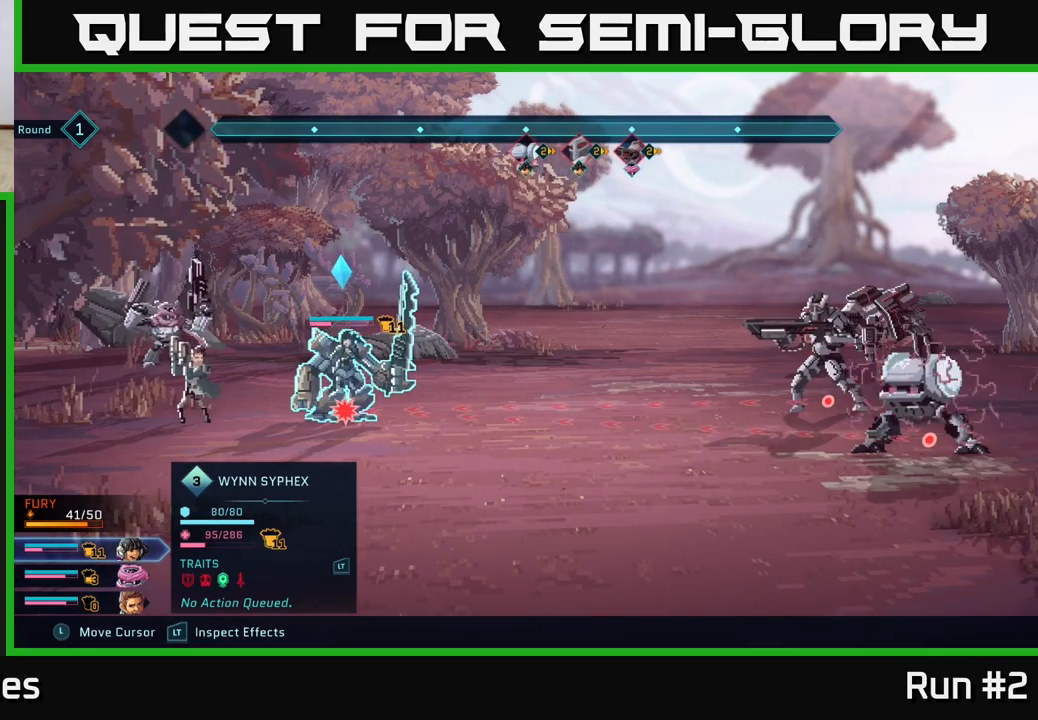
Gameplay with a controller (Xbox layout); each line is a JSON object with the inputs held at the frame after it. "events" lists button and stick changes between this image and that frame as [ms after this image, input, new state], when the widget could be followed in between.
{"buttons": ["R2"], "left_stick": "down", "right_stick": "center", "events": [[483, "left_stick", "down"]]}
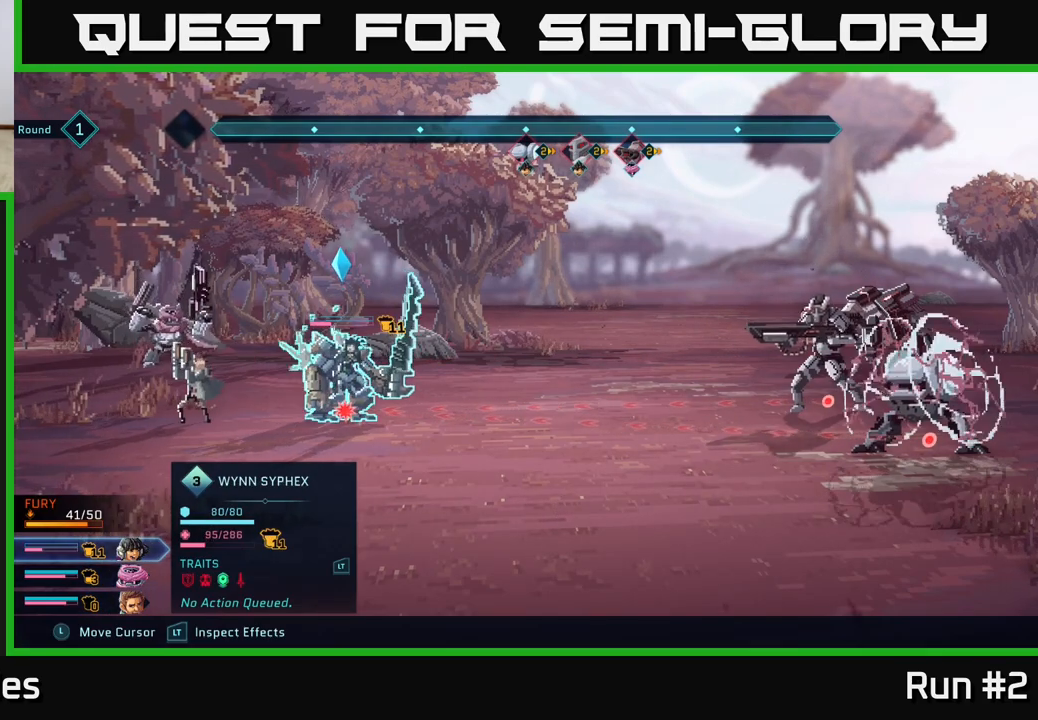
{"buttons": ["R2"], "left_stick": "center", "right_stick": "center", "events": [[217, "left_stick", "center"]]}
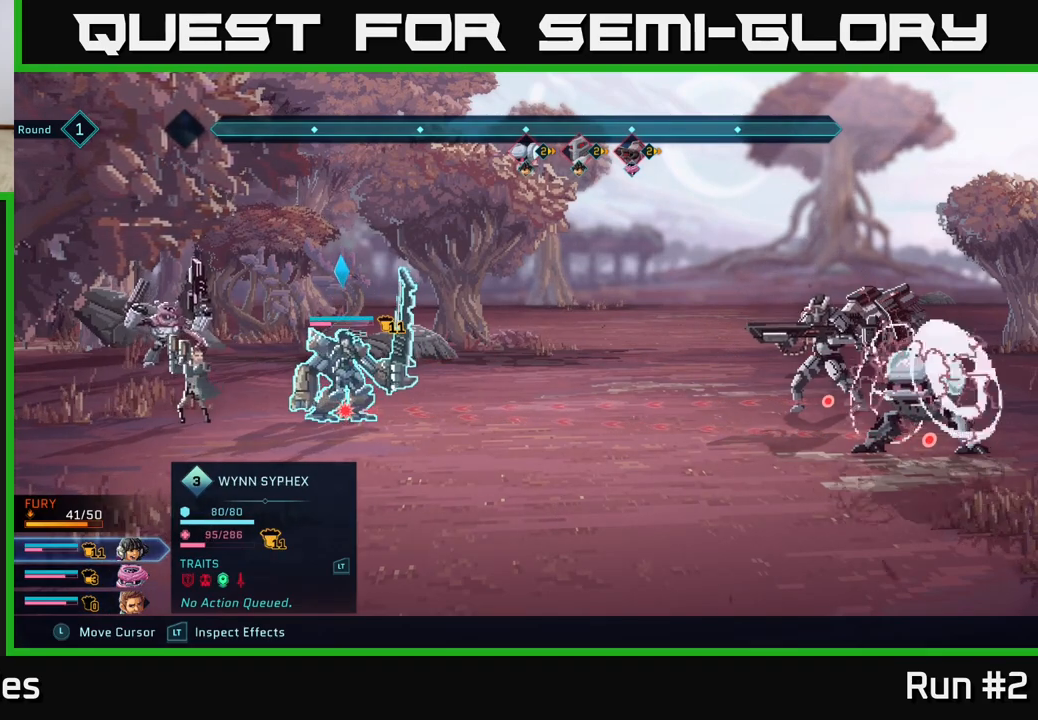
{"buttons": ["R2"], "left_stick": "center", "right_stick": "center", "events": []}
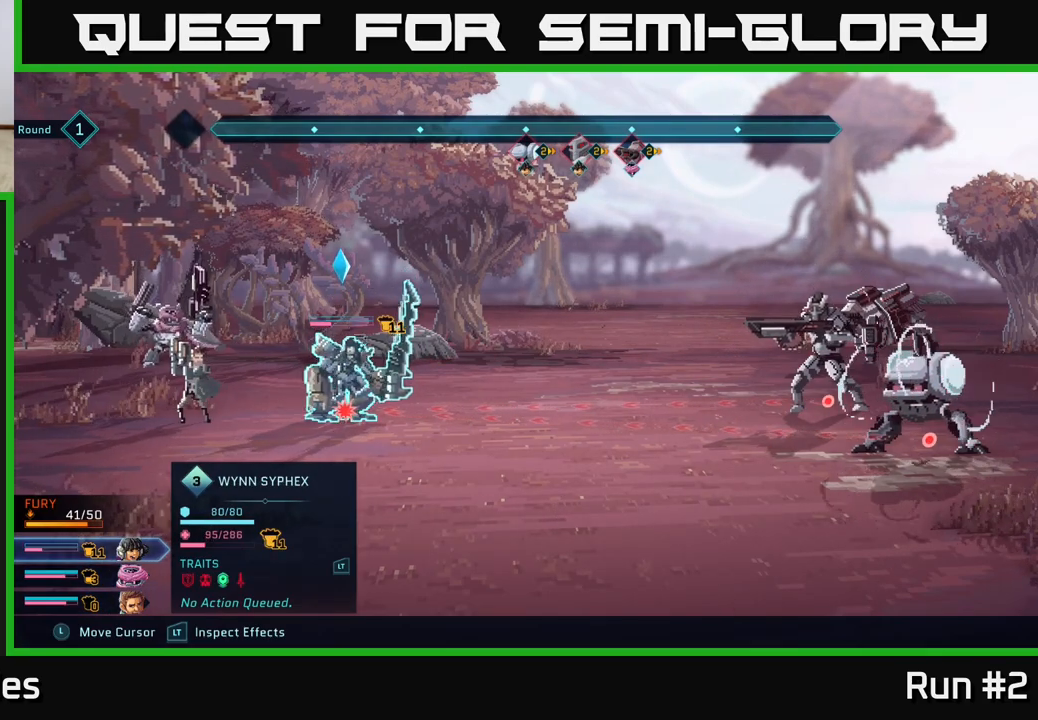
{"buttons": ["R2"], "left_stick": "center", "right_stick": "center", "events": []}
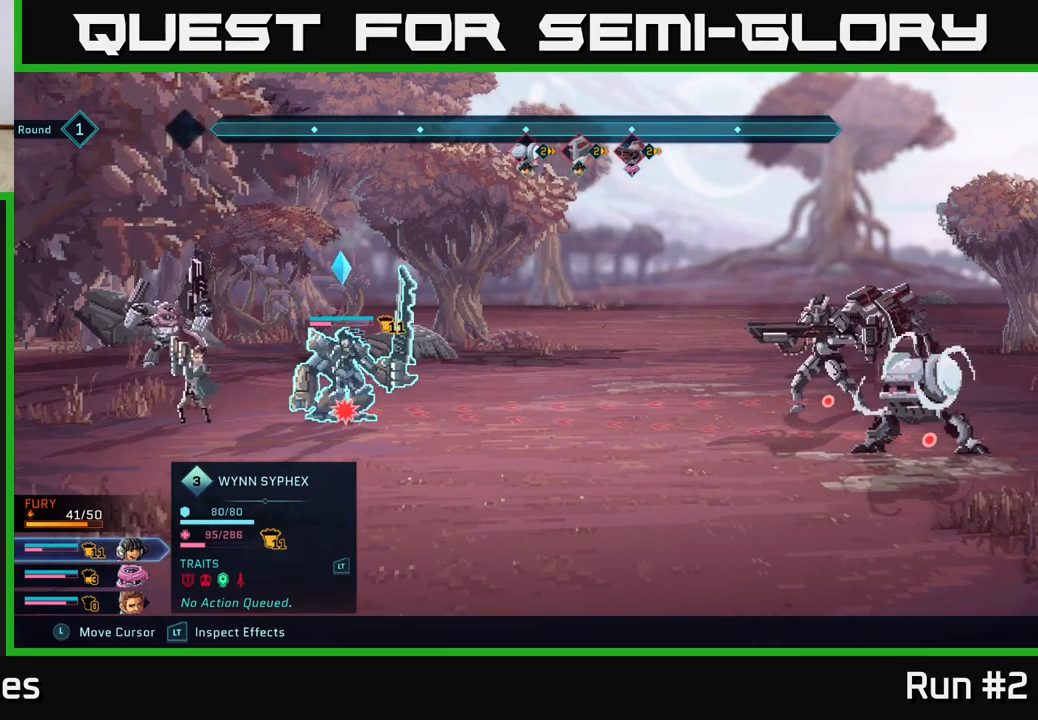
{"buttons": ["R2"], "left_stick": "center", "right_stick": "center", "events": []}
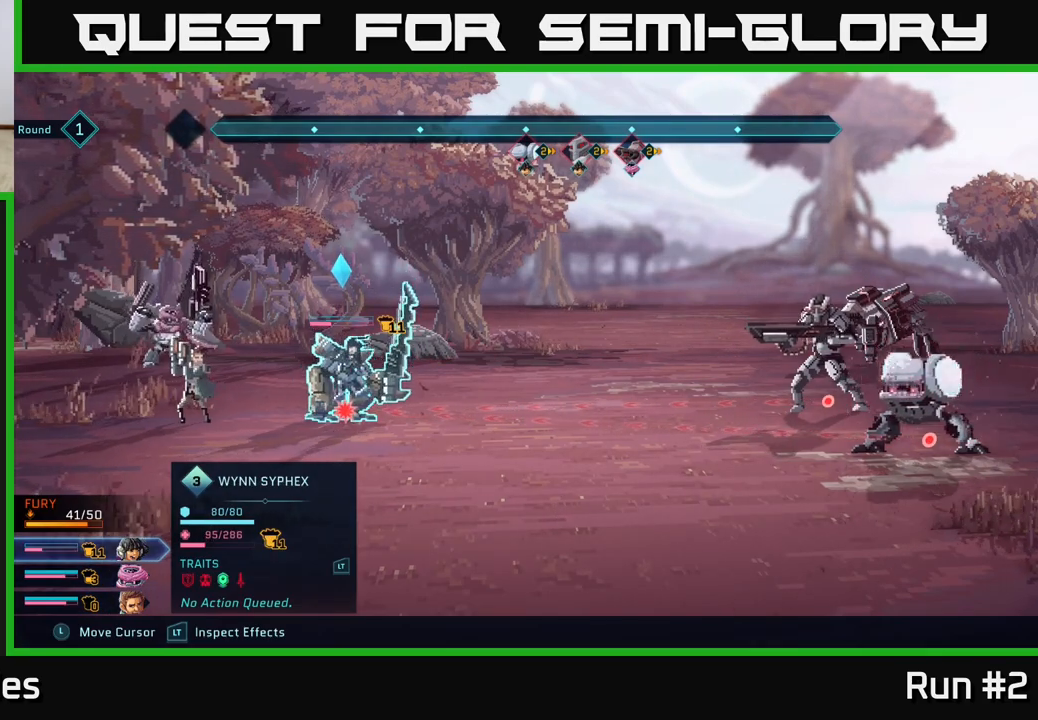
{"buttons": ["R2"], "left_stick": "center", "right_stick": "center", "events": []}
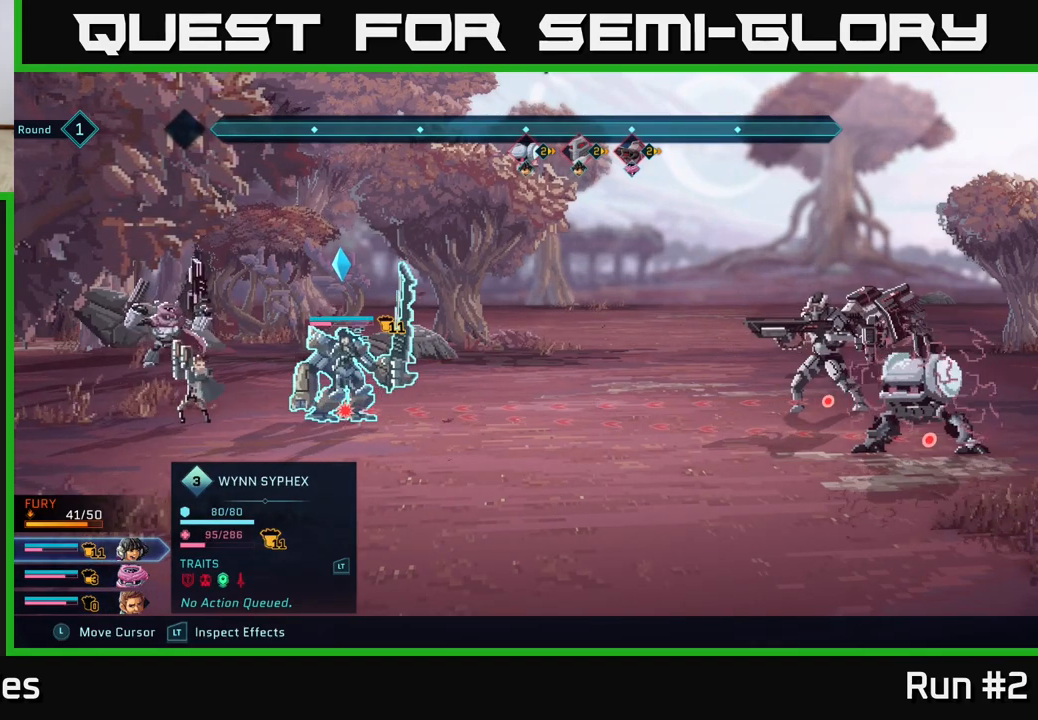
{"buttons": ["R2"], "left_stick": "center", "right_stick": "center", "events": []}
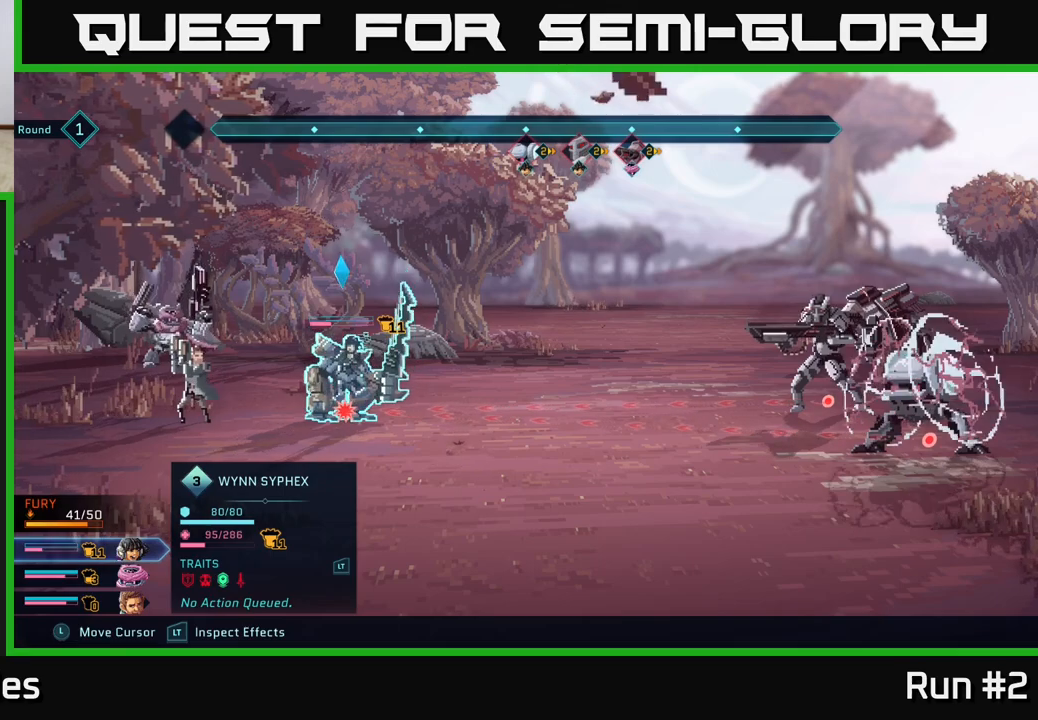
{"buttons": ["R2"], "left_stick": "center", "right_stick": "center", "events": [[183, "left_stick", "left"], [383, "left_stick", "center"]]}
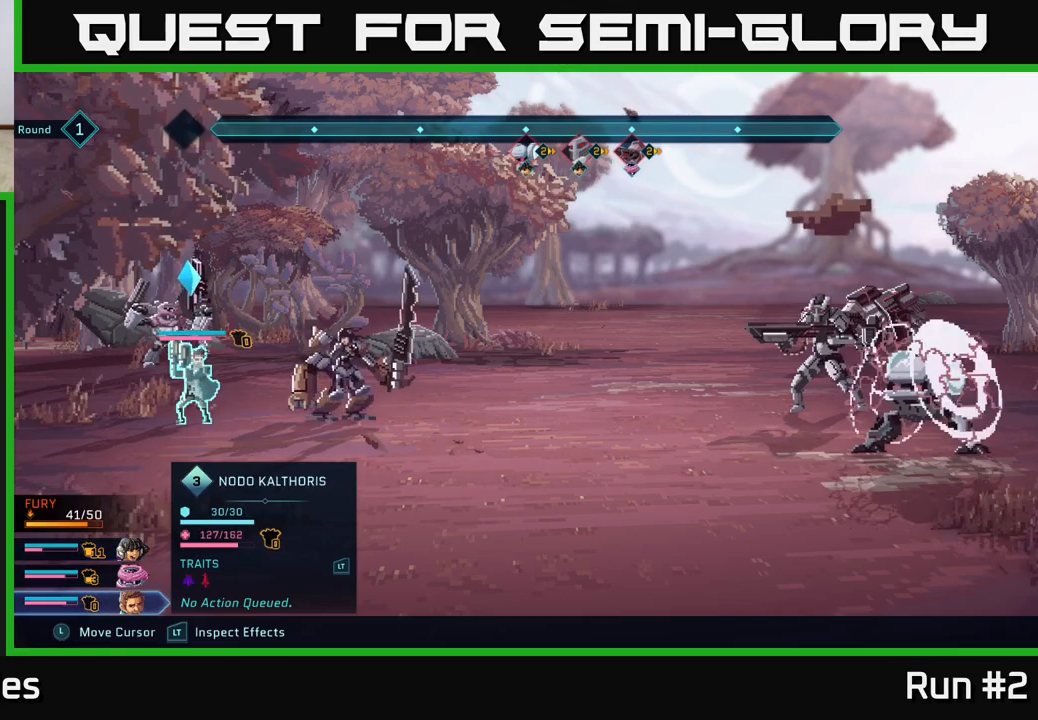
{"buttons": ["R2"], "left_stick": "center", "right_stick": "center", "events": [[200, "left_stick", "right"], [383, "left_stick", "center"]]}
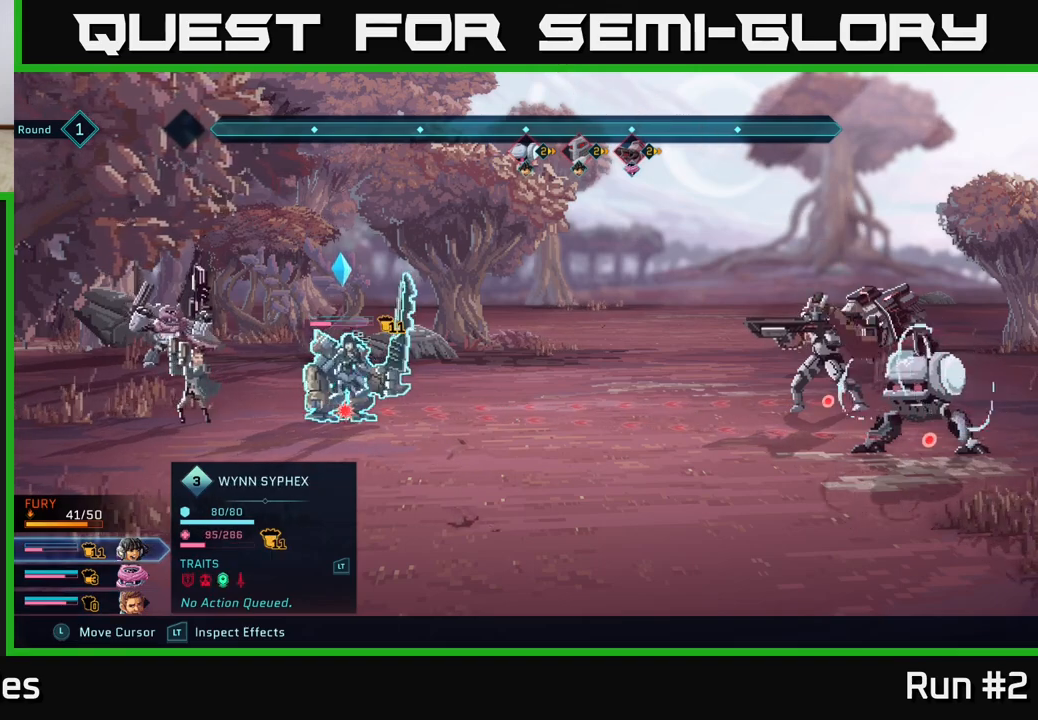
{"buttons": [], "left_stick": "center", "right_stick": "center", "events": [[17, "R2", "up"]]}
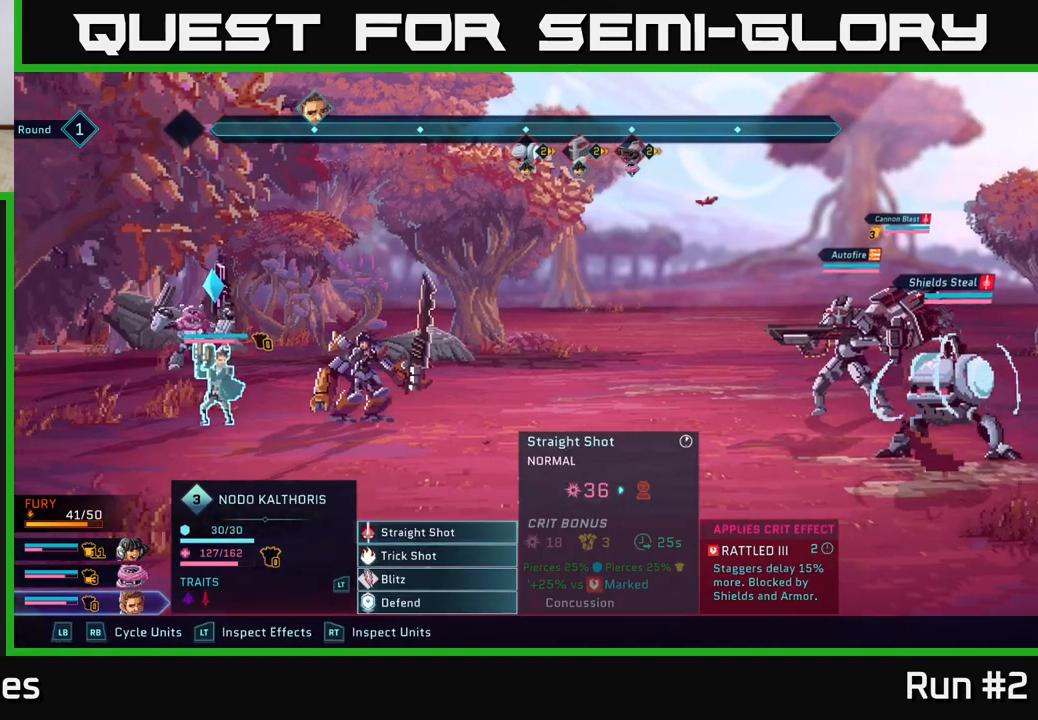
{"buttons": ["R1"], "left_stick": "center", "right_stick": "center", "events": [[417, "R1", "down"]]}
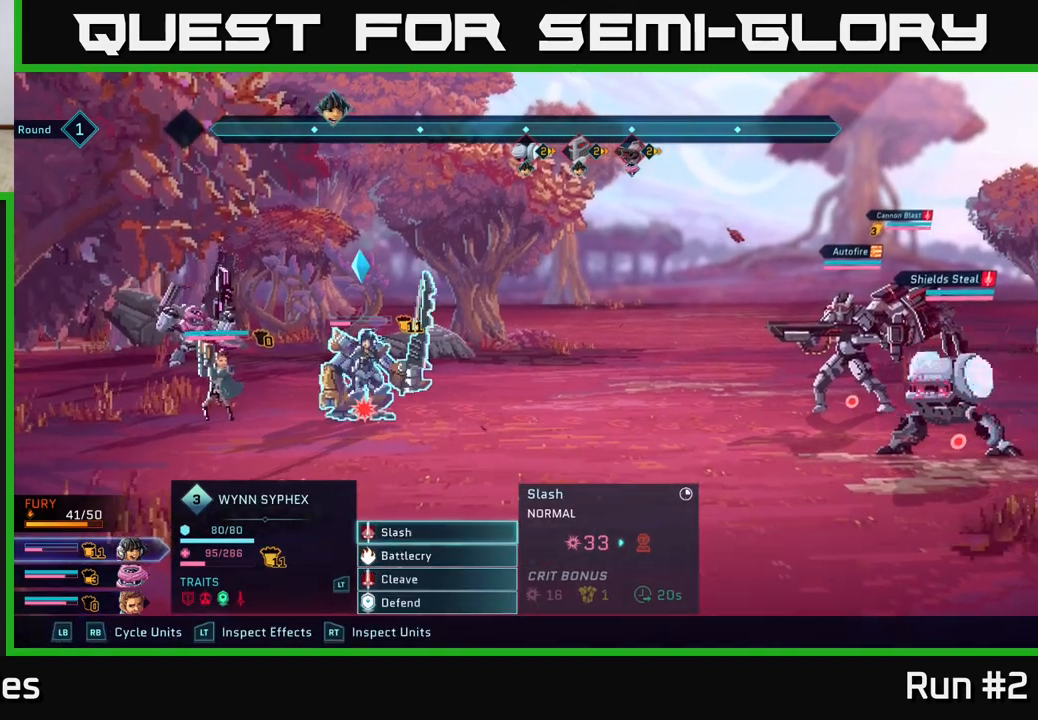
{"buttons": [], "left_stick": "center", "right_stick": "center", "events": [[33, "R1", "up"]]}
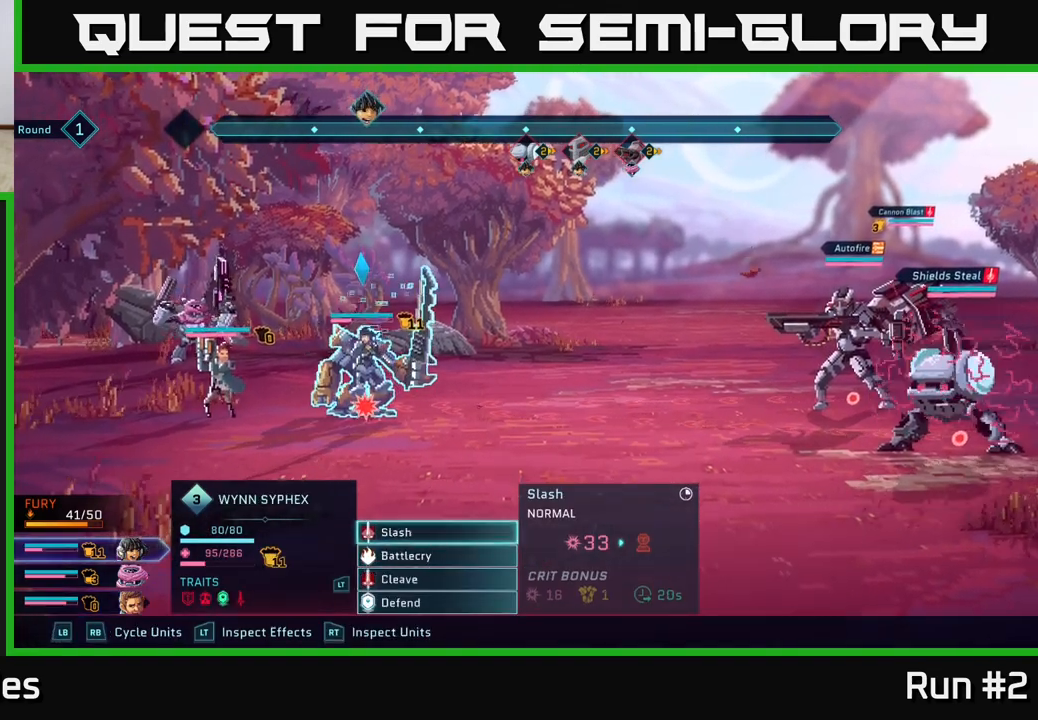
{"buttons": [], "left_stick": "center", "right_stick": "center", "events": []}
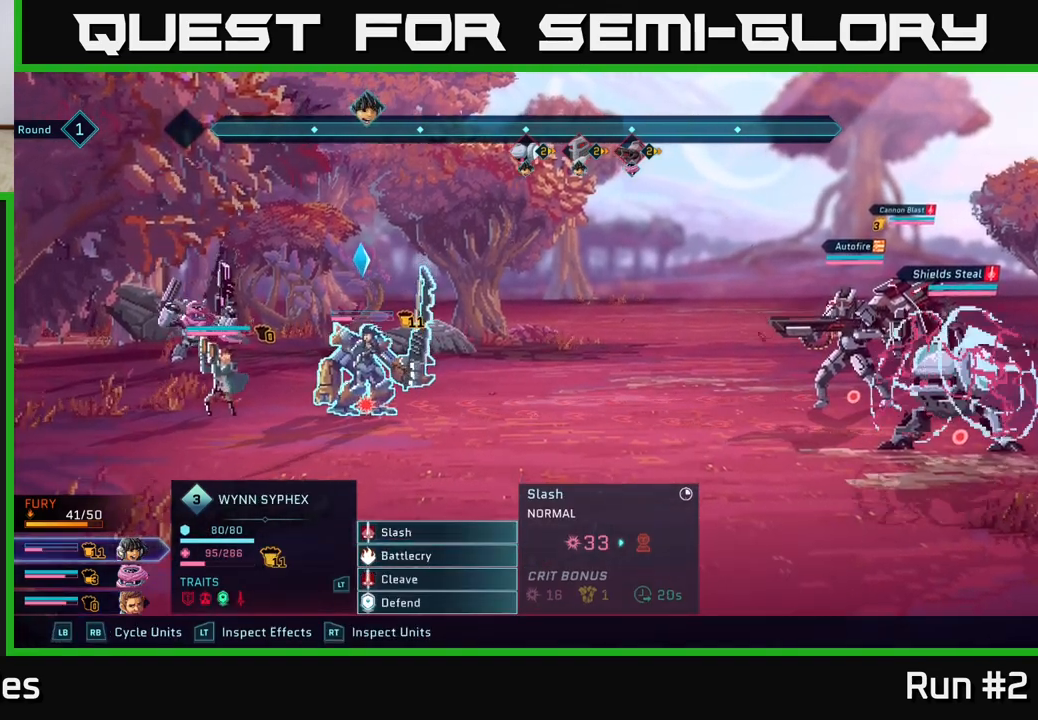
{"buttons": [], "left_stick": "center", "right_stick": "center", "events": []}
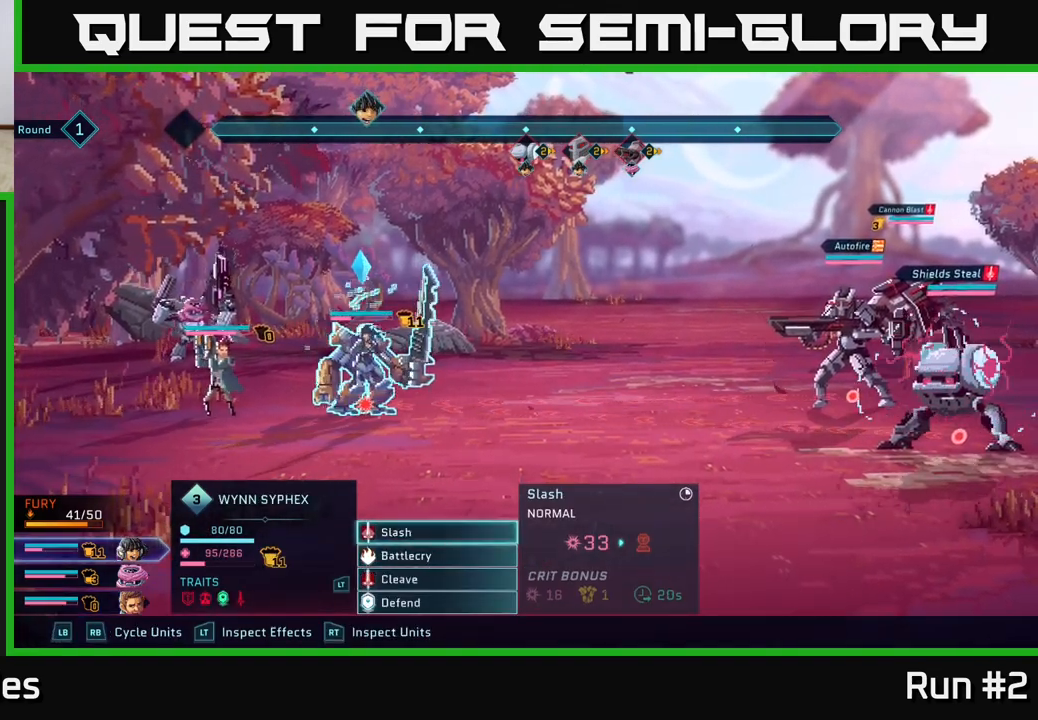
{"buttons": [], "left_stick": "center", "right_stick": "center", "events": [[333, "R1", "down"], [467, "R1", "up"]]}
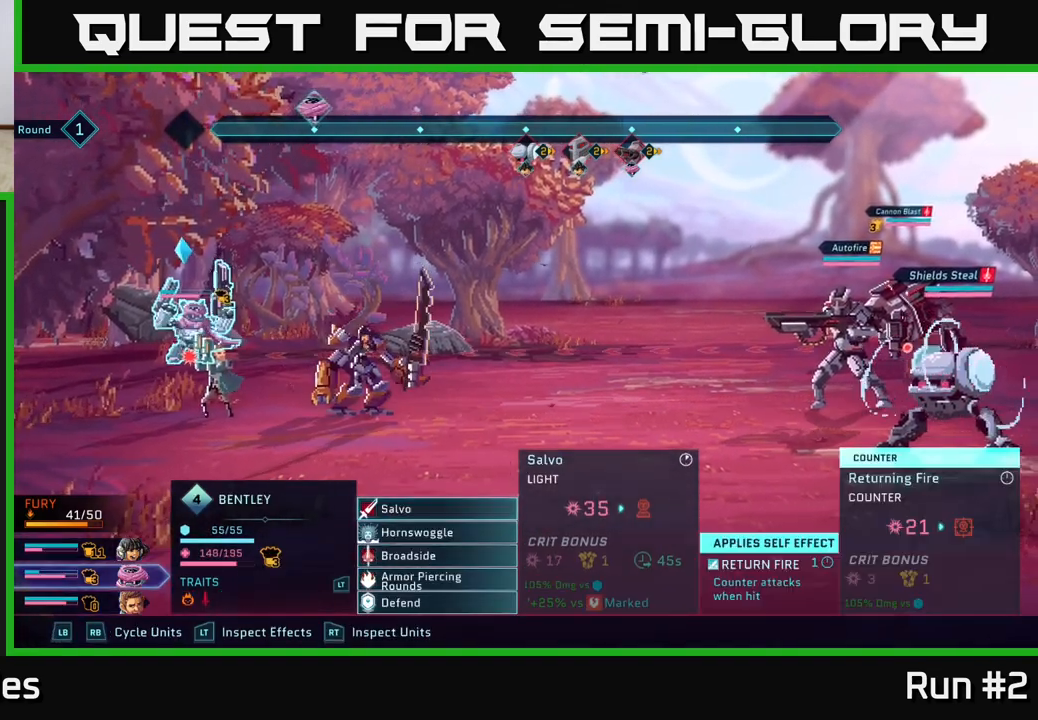
{"buttons": [], "left_stick": "center", "right_stick": "center", "events": []}
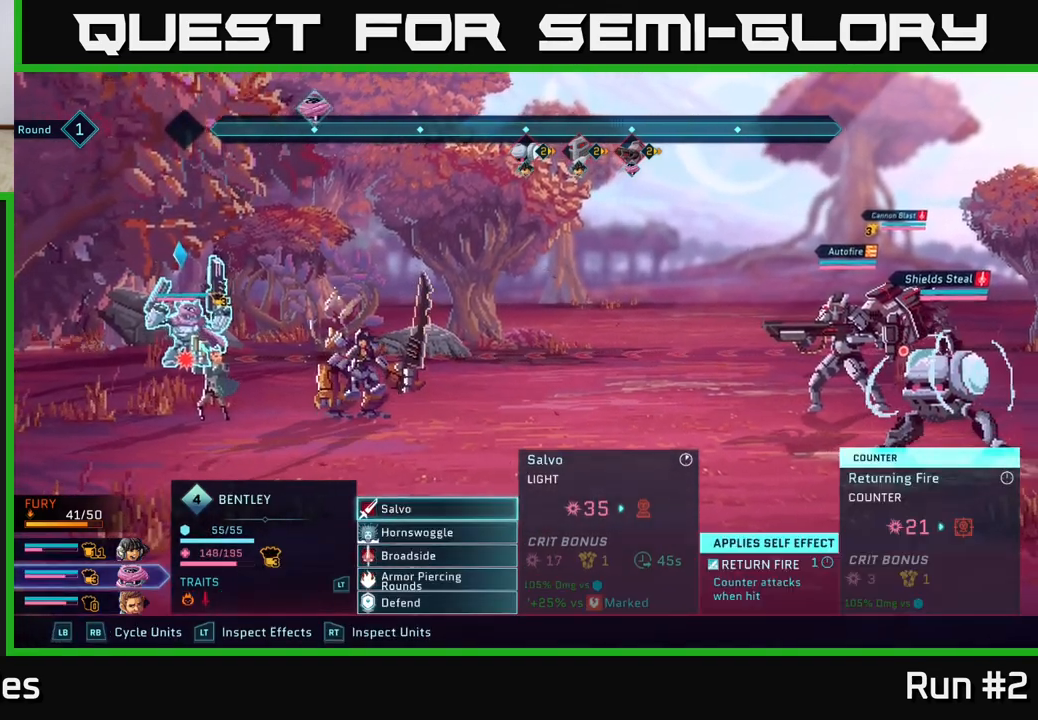
{"buttons": [], "left_stick": "center", "right_stick": "center", "events": [[100, "R1", "down"], [250, "R1", "up"]]}
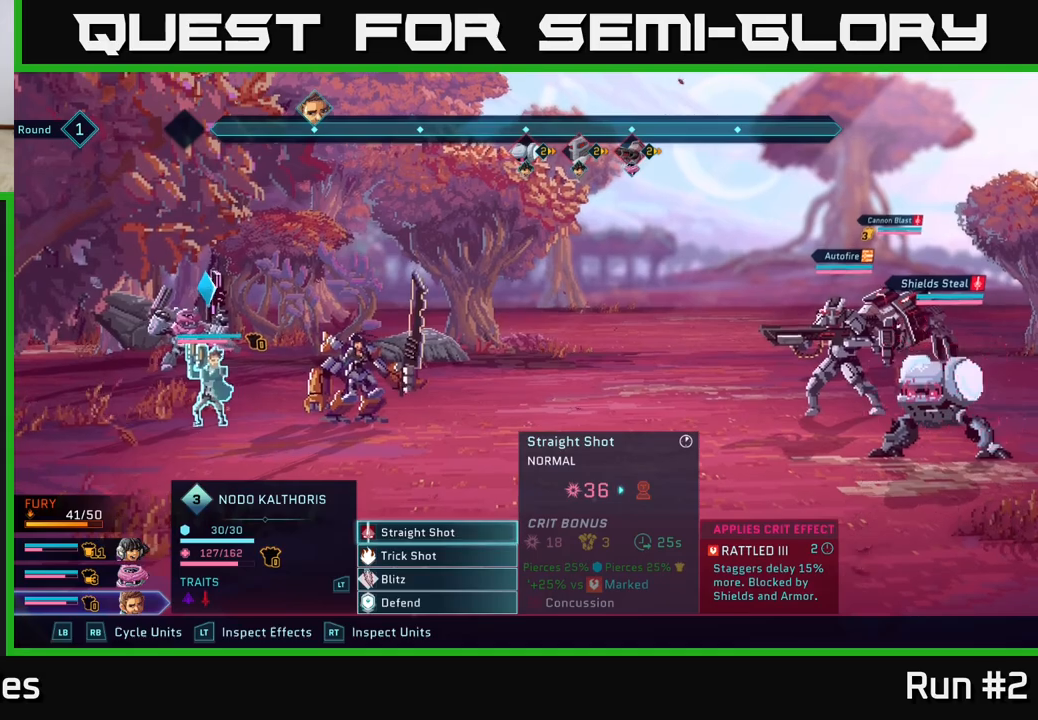
{"buttons": [], "left_stick": "down", "right_stick": "center", "events": [[400, "left_stick", "down"]]}
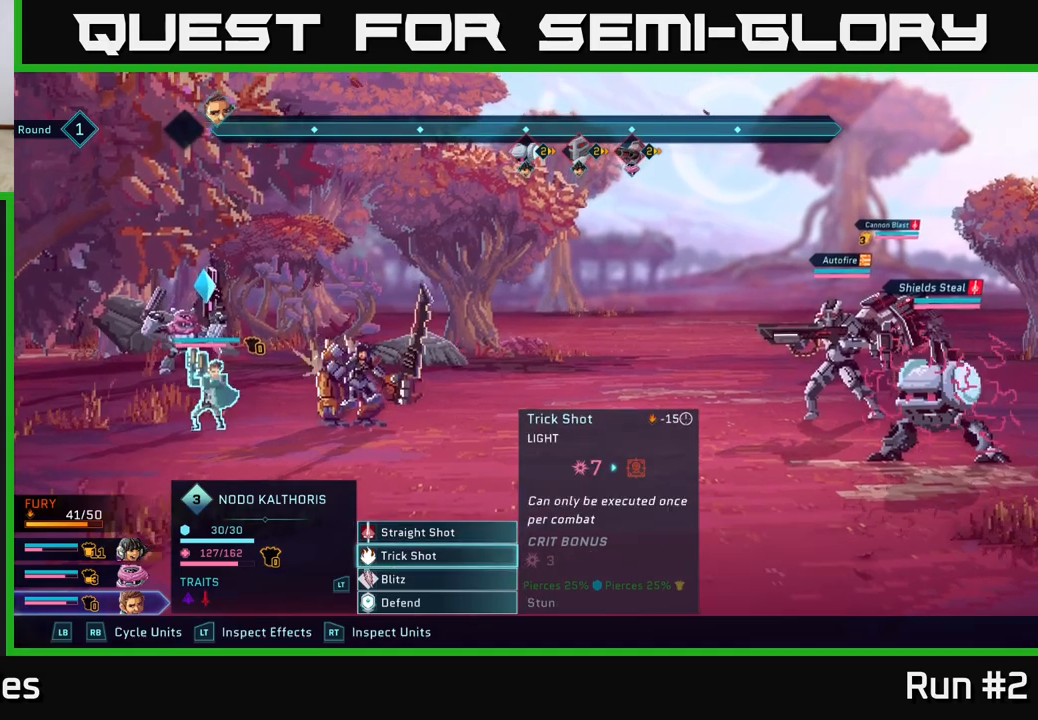
{"buttons": [], "left_stick": "center", "right_stick": "center", "events": [[117, "left_stick", "center"], [167, "left_stick", "up"], [350, "left_stick", "center"]]}
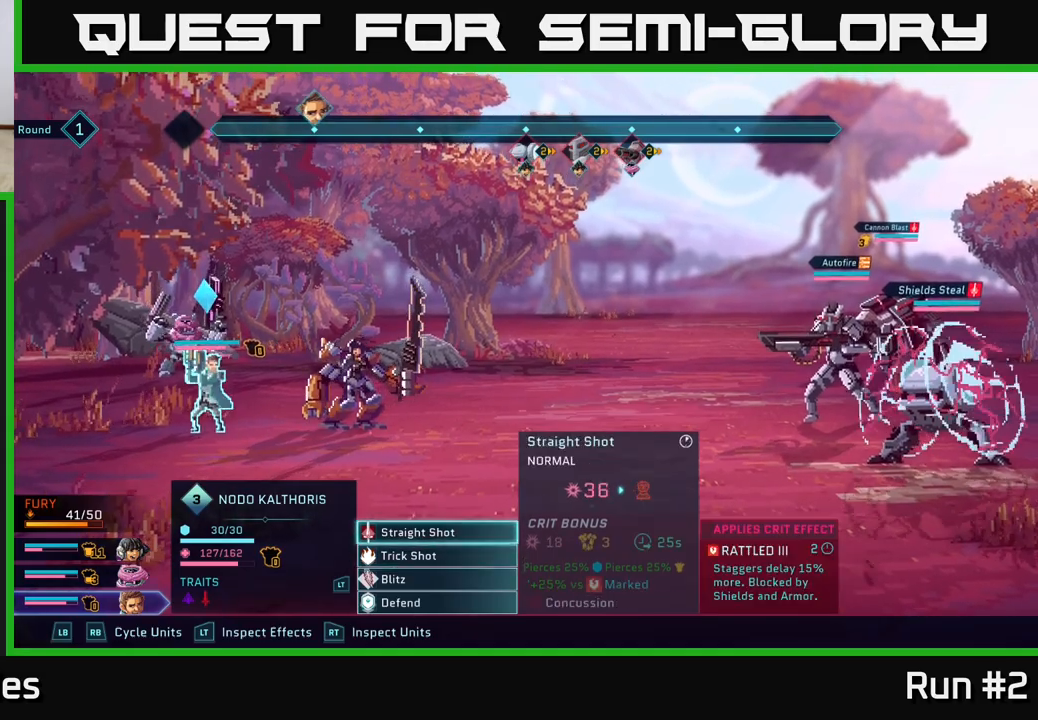
{"buttons": [], "left_stick": "center", "right_stick": "center", "events": [[133, "A", "down"], [233, "A", "up"], [300, "left_stick", "down"], [500, "left_stick", "center"]]}
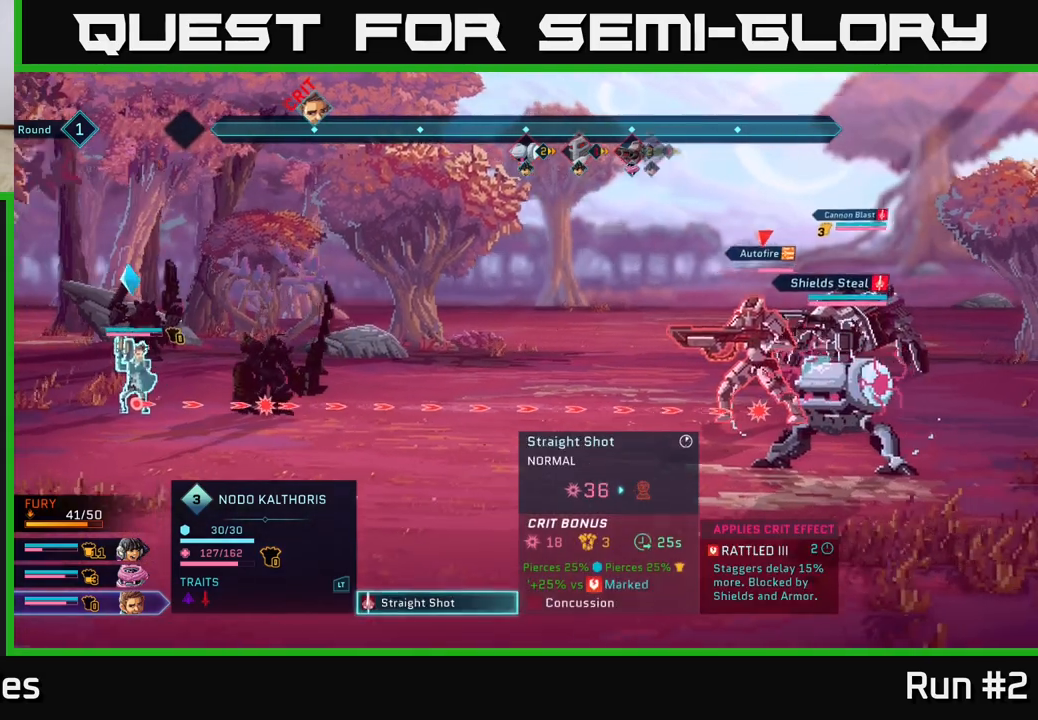
{"buttons": [], "left_stick": "center", "right_stick": "center", "events": [[100, "left_stick", "down"], [283, "left_stick", "center"]]}
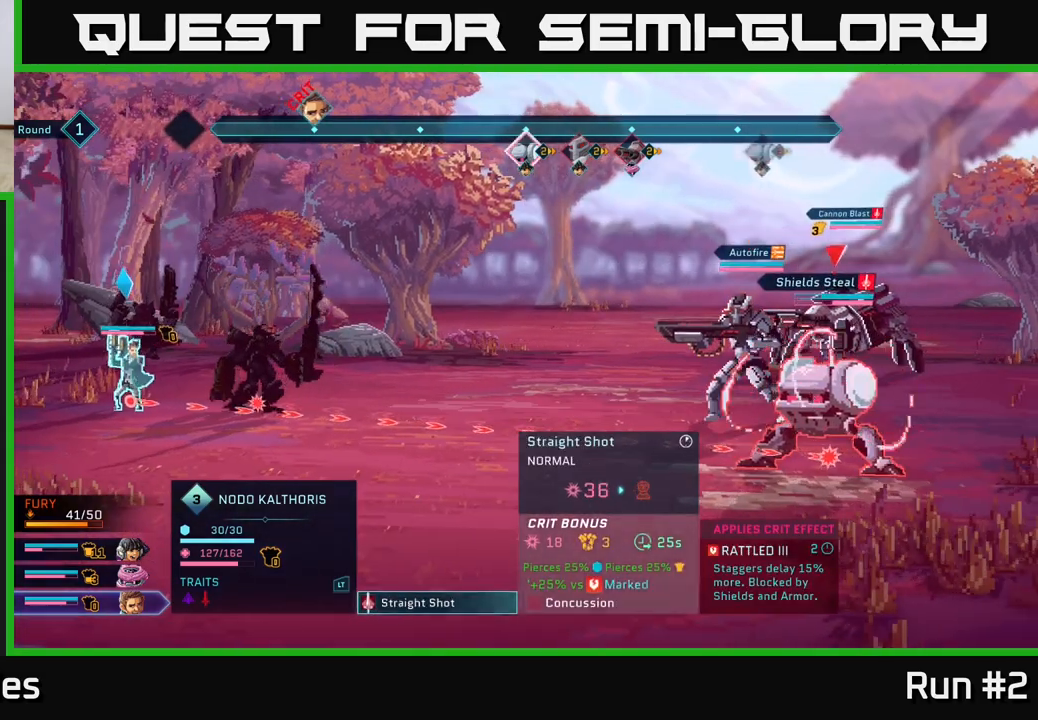
{"buttons": [], "left_stick": "center", "right_stick": "center", "events": []}
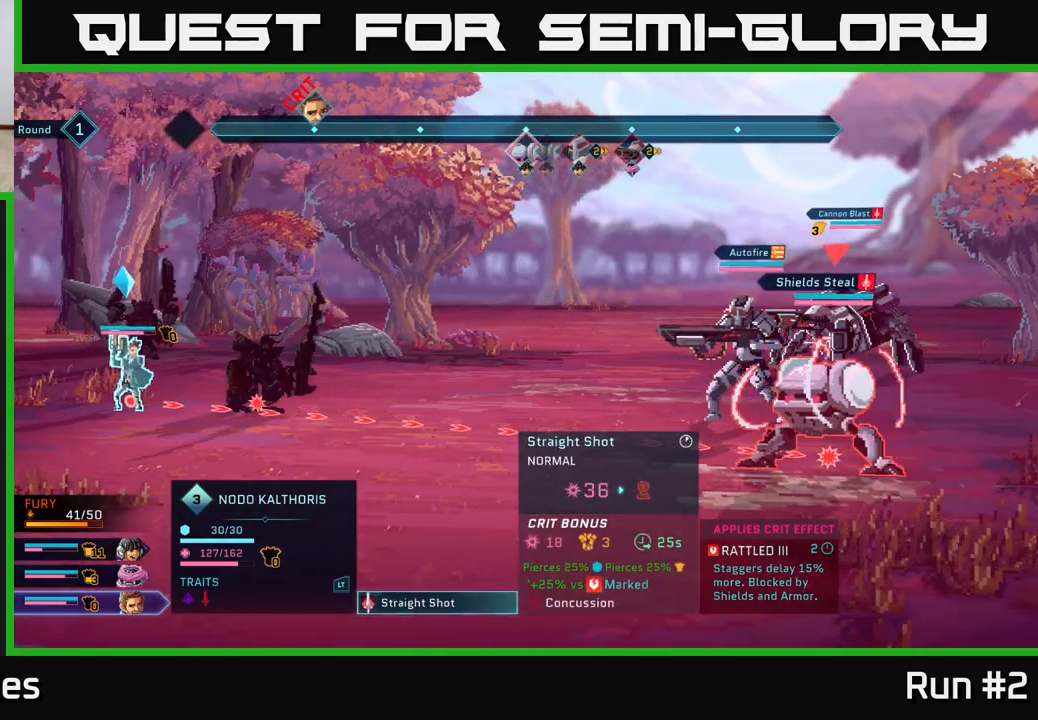
{"buttons": [], "left_stick": "center", "right_stick": "center", "events": []}
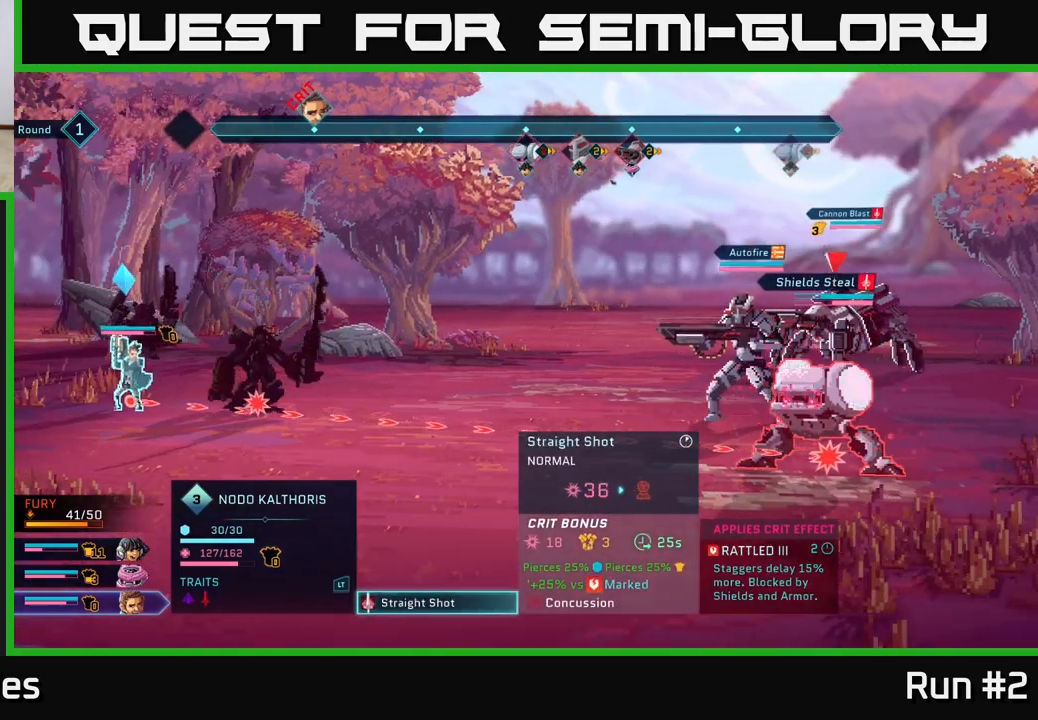
{"buttons": [], "left_stick": "center", "right_stick": "center", "events": []}
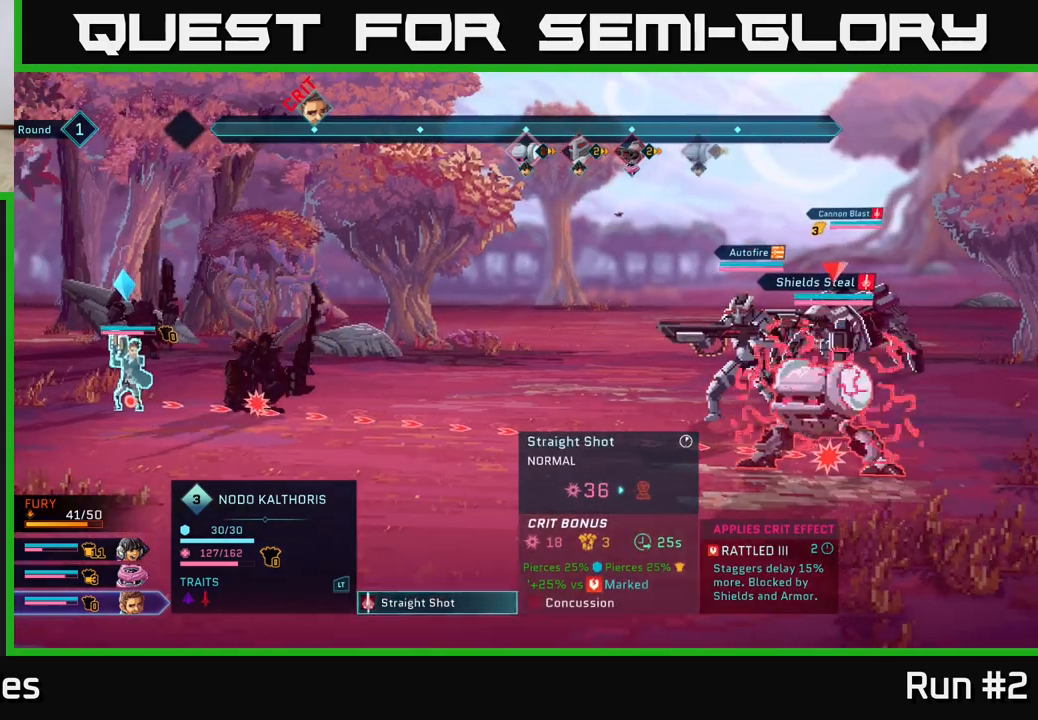
{"buttons": ["R1"], "left_stick": "center", "right_stick": "center", "events": [[200, "B", "down"], [317, "B", "up"], [500, "R1", "down"]]}
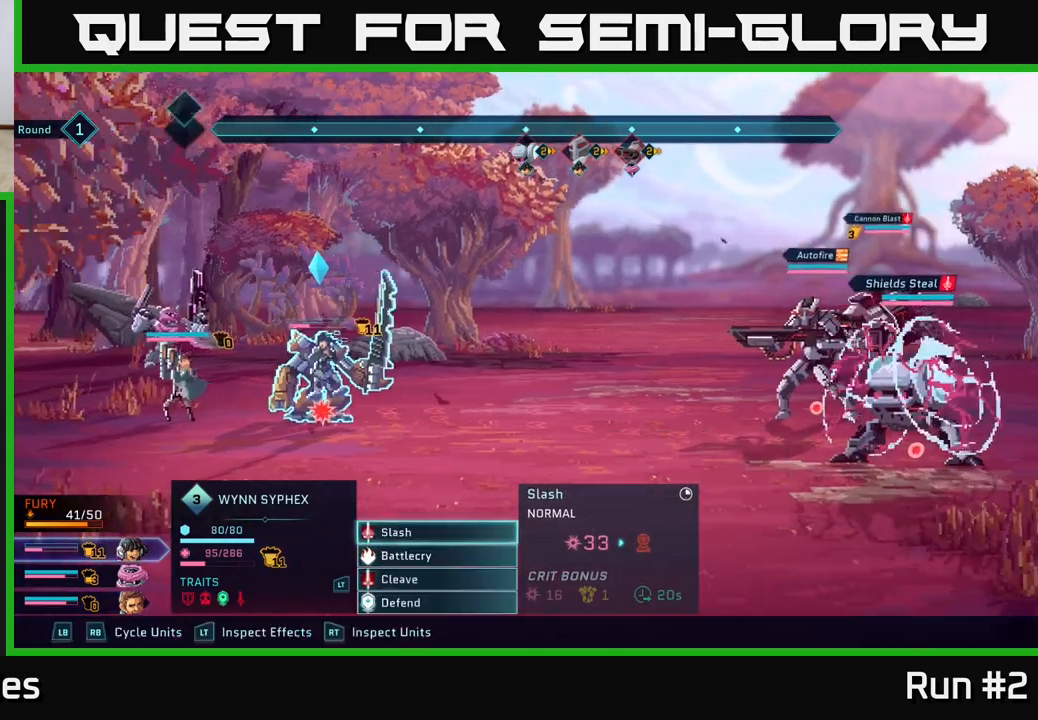
{"buttons": [], "left_stick": "center", "right_stick": "center", "events": [[117, "R1", "up"]]}
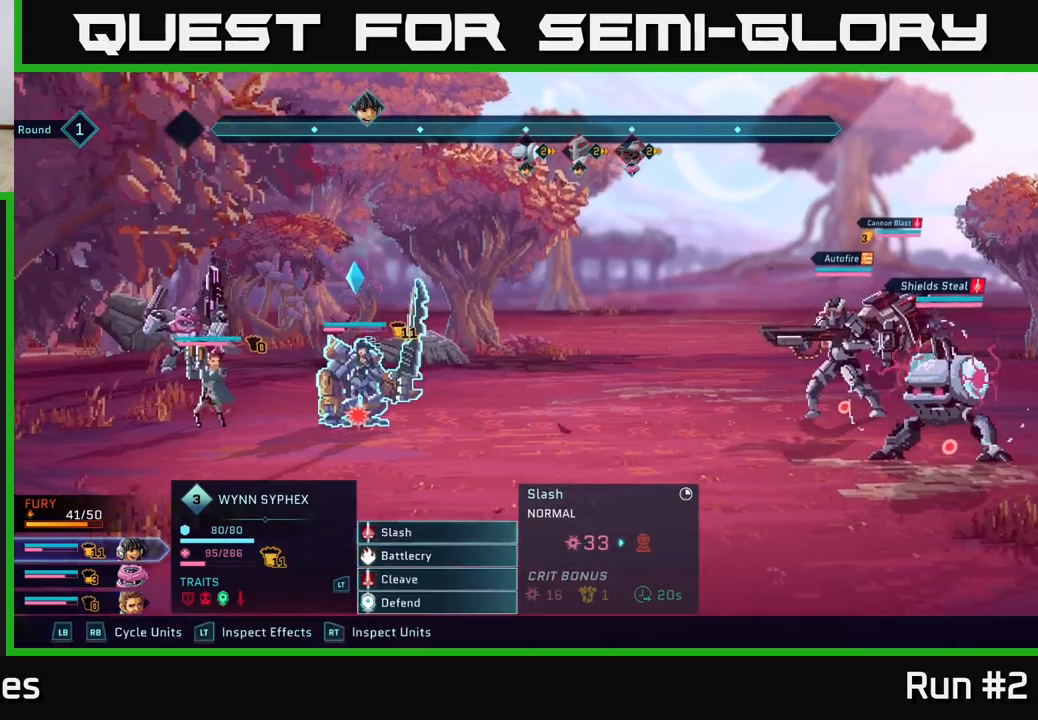
{"buttons": [], "left_stick": "center", "right_stick": "center", "events": [[300, "left_stick", "down"], [467, "left_stick", "center"]]}
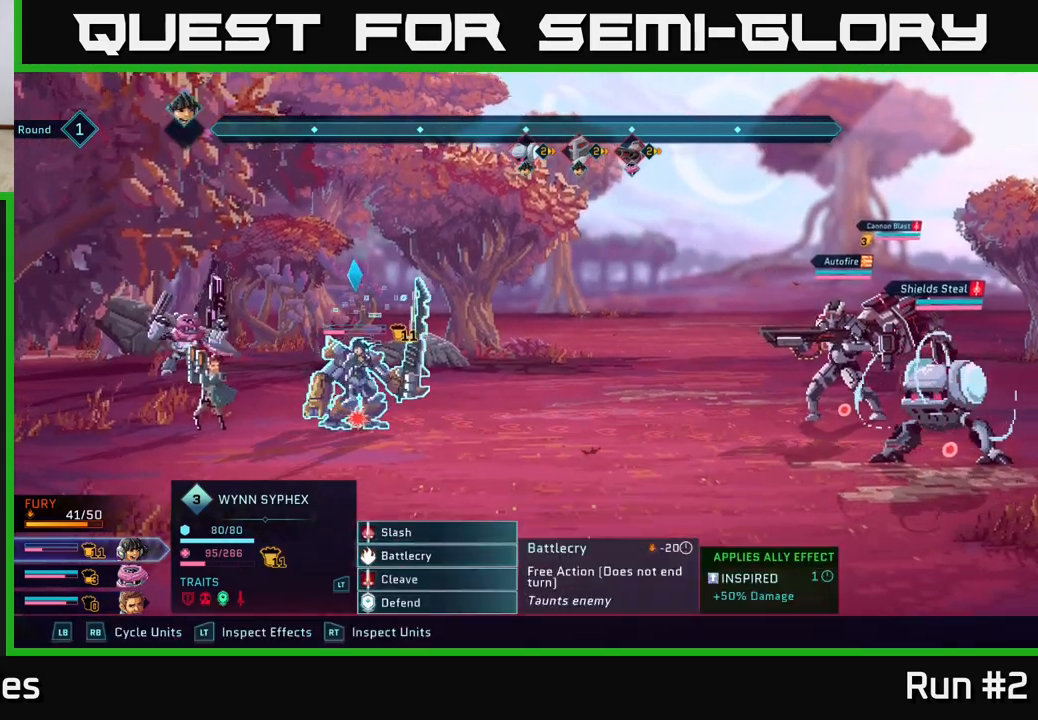
{"buttons": [], "left_stick": "center", "right_stick": "center", "events": [[67, "left_stick", "down"], [233, "left_stick", "center"]]}